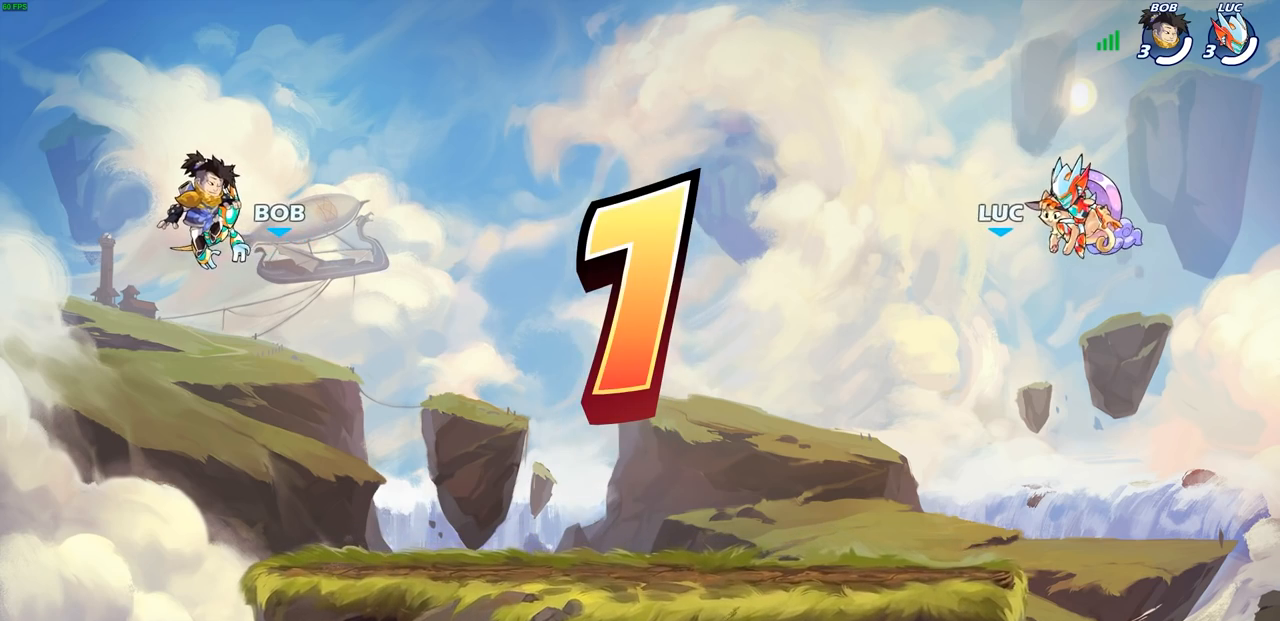
Gameplay with a controller (PlayStation layout); each line is a JSON object with the inputs held at the frame after it. "events" lists button and stick changes between this image and that frame as [ms after this image, input, new state], when the widget could be followed in between.
{"buttons": ["SELECT"], "left_stick": "center", "right_stick": "center", "events": [[133, "SELECT", "down"]]}
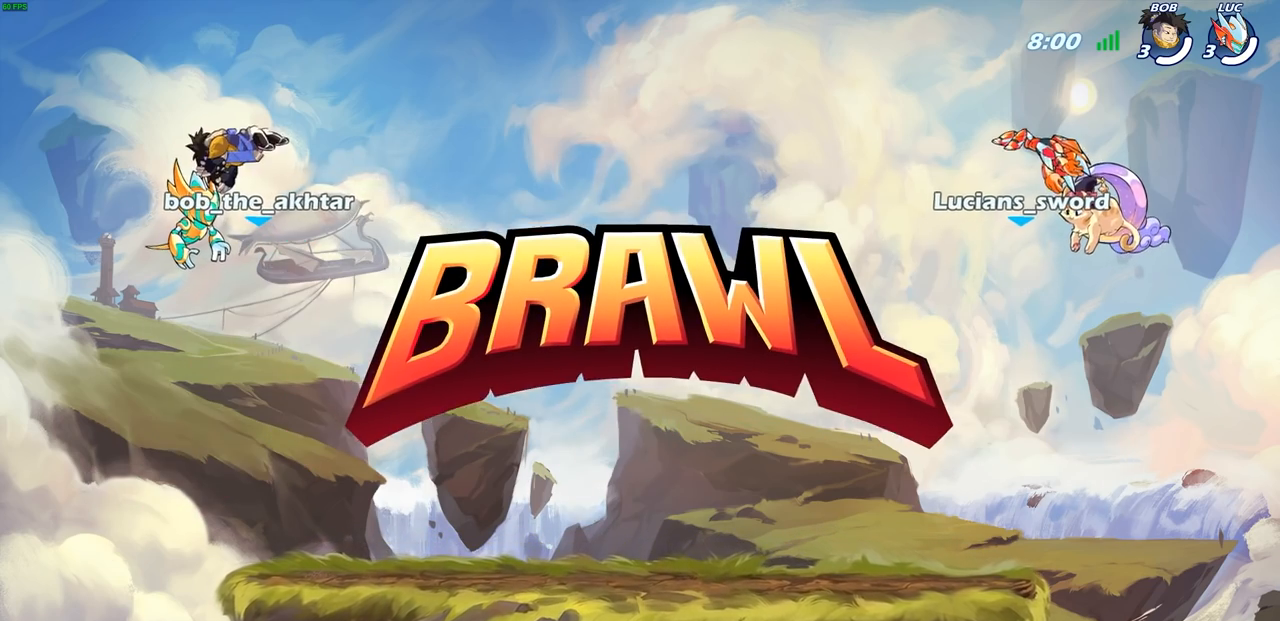
{"buttons": ["SELECT"], "left_stick": "center", "right_stick": "center", "events": []}
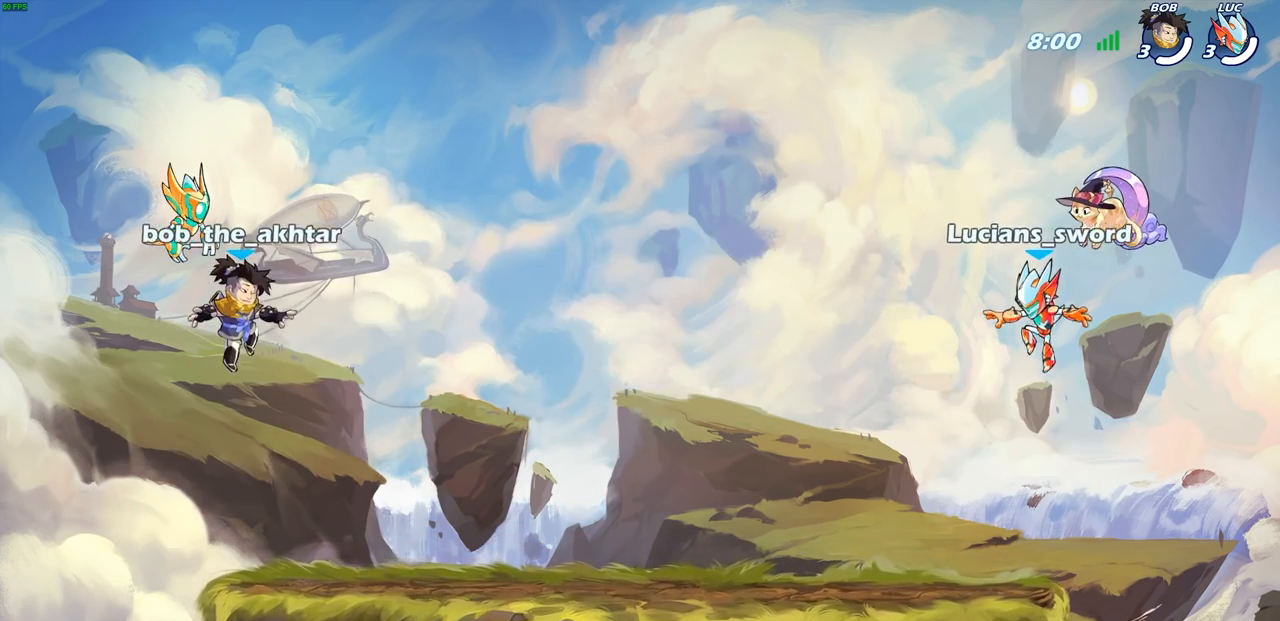
{"buttons": ["SELECT"], "left_stick": "center", "right_stick": "center", "events": []}
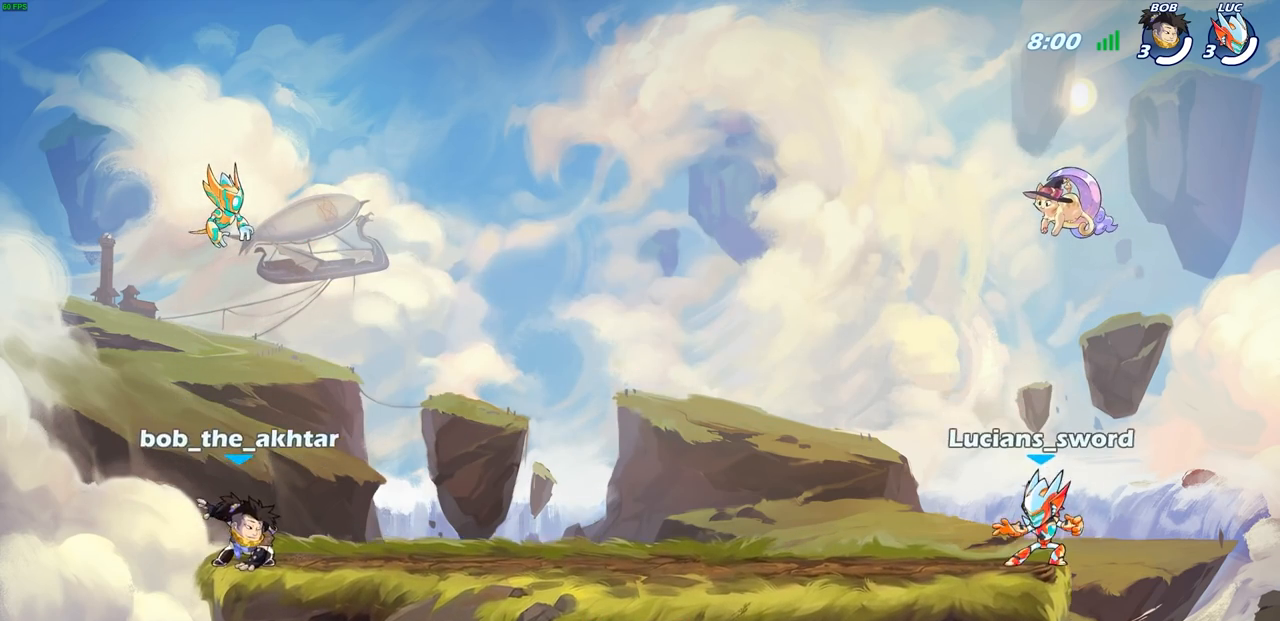
{"buttons": ["SELECT"], "left_stick": "center", "right_stick": "center", "events": []}
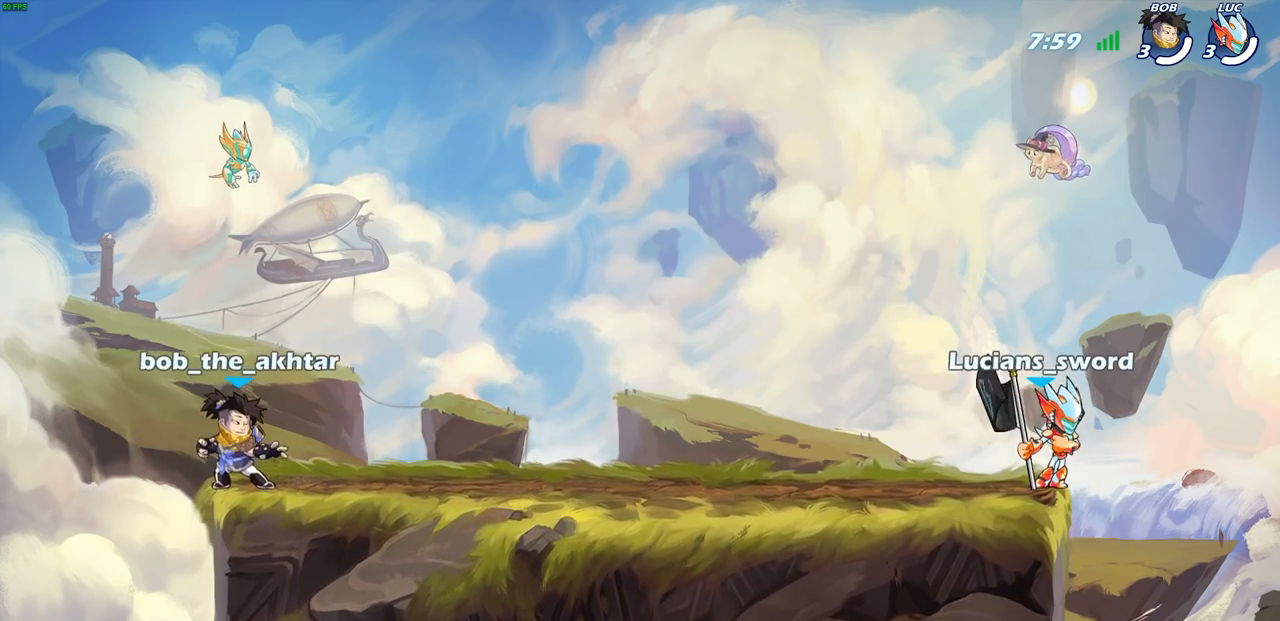
{"buttons": ["SELECT"], "left_stick": "center", "right_stick": "center", "events": []}
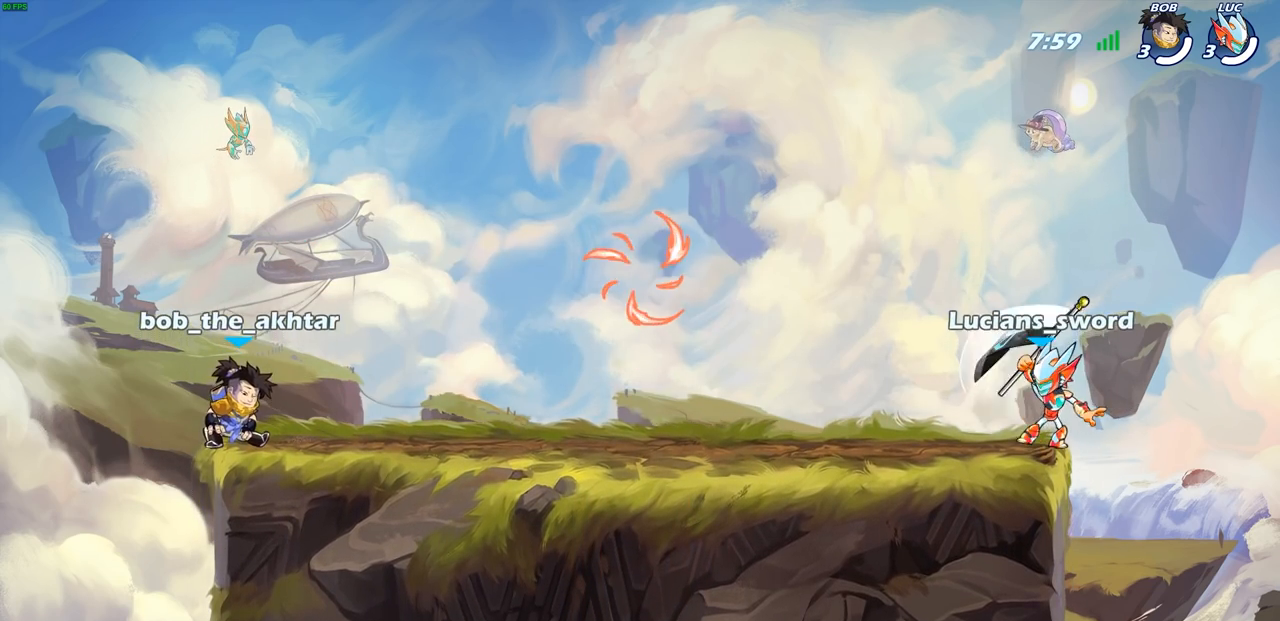
{"buttons": ["CROSS", "R1", "R2"], "left_stick": "up-left", "right_stick": "center", "events": [[200, "SELECT", "up"], [367, "left_stick", "up-left"], [433, "R1", "down"], [433, "R2", "down"], [467, "CROSS", "down"]]}
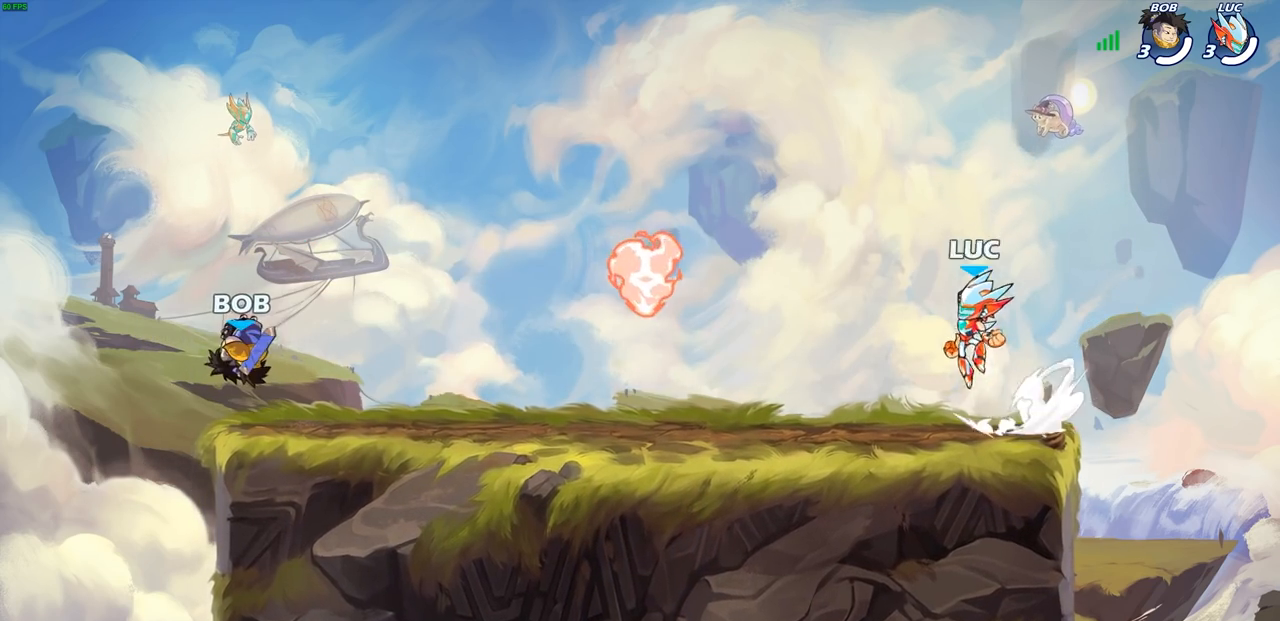
{"buttons": [], "left_stick": "right", "right_stick": "center", "events": [[33, "R1", "up"], [50, "left_stick", "down-left"], [83, "CROSS", "up"], [133, "R2", "up"], [400, "R1", "down"], [433, "left_stick", "down-right"], [483, "R1", "up"], [483, "left_stick", "right"]]}
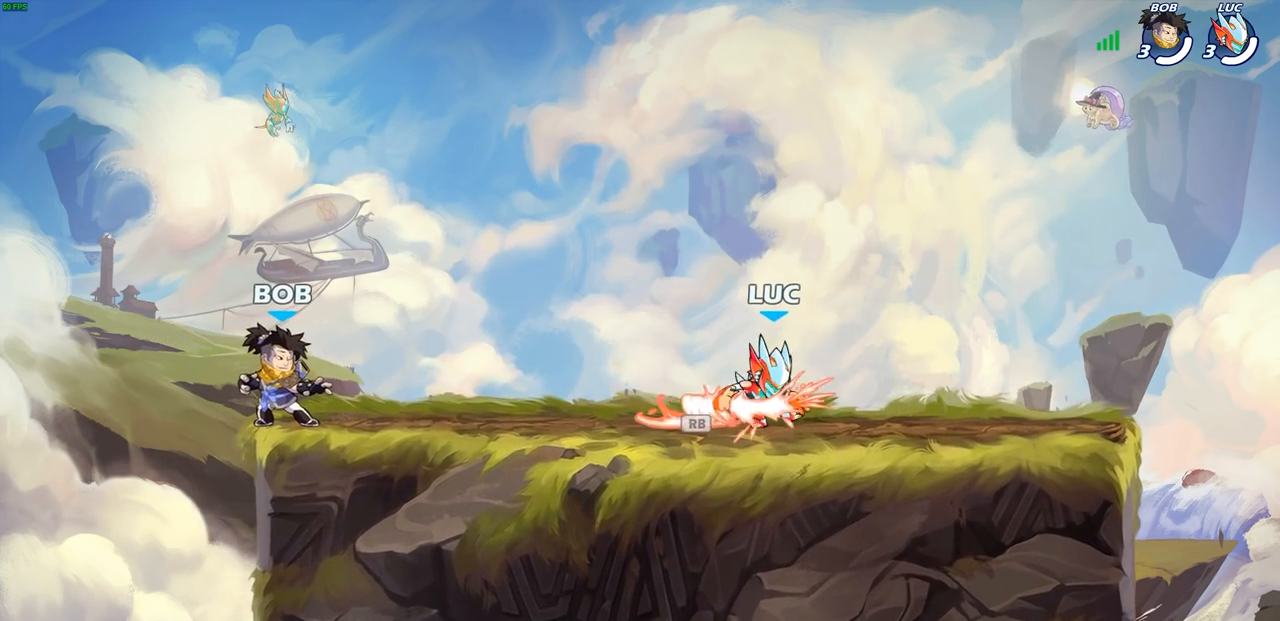
{"buttons": [], "left_stick": "down-left", "right_stick": "center", "events": [[67, "R2", "down"], [83, "R1", "down"], [100, "CROSS", "down"], [200, "CROSS", "up"], [200, "R1", "up"], [200, "R2", "up"], [233, "left_stick", "down-left"]]}
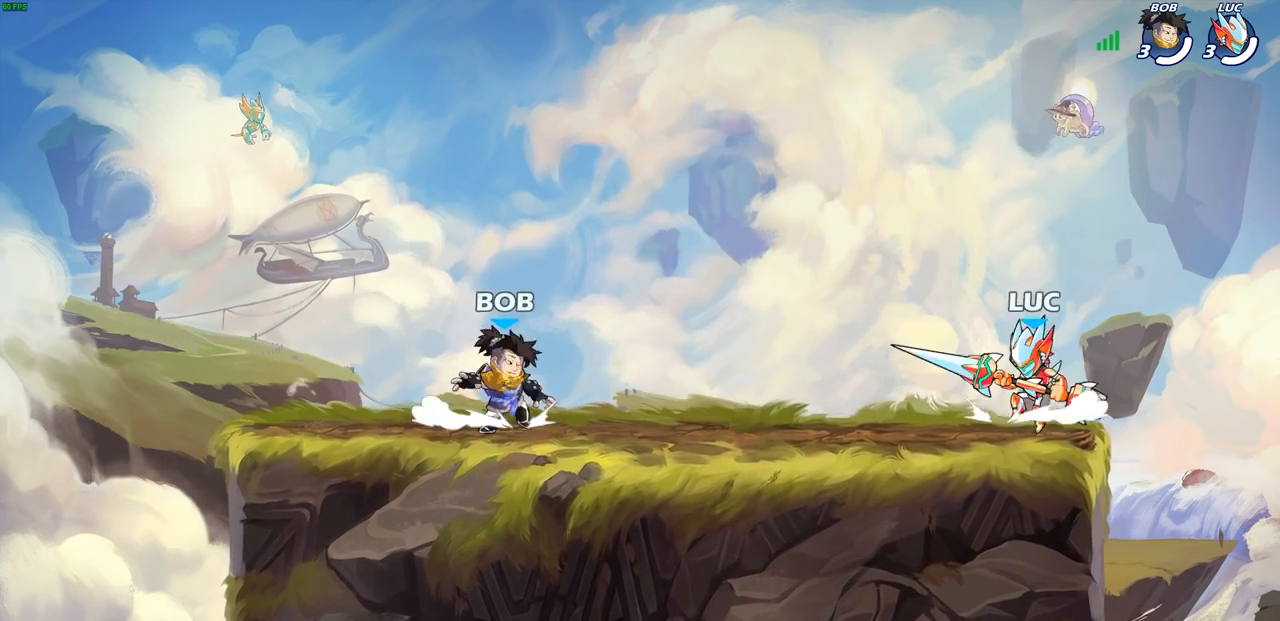
{"buttons": [], "left_stick": "left", "right_stick": "center", "events": [[17, "left_stick", "left"], [83, "R2", "down"], [117, "CROSS", "down"], [233, "CROSS", "up"], [233, "R2", "up"], [250, "left_stick", "down"], [317, "left_stick", "right"], [467, "left_stick", "left"]]}
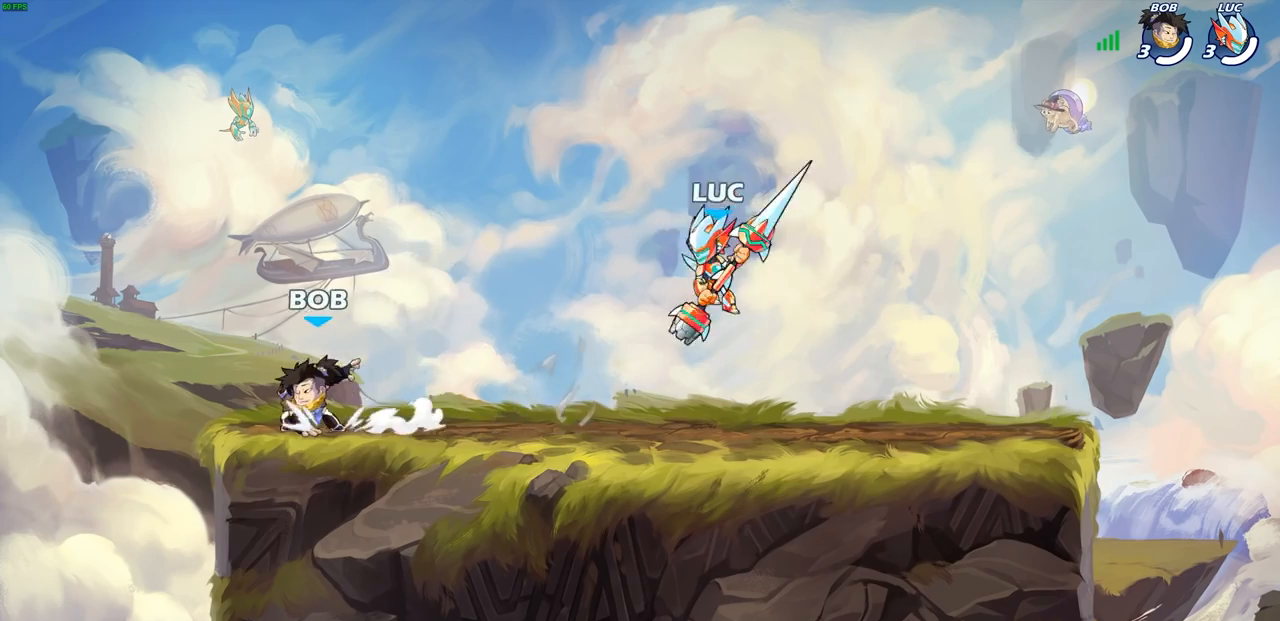
{"buttons": ["R1", "R2"], "left_stick": "right", "right_stick": "center", "events": [[83, "left_stick", "right"], [150, "left_stick", "up-left"], [250, "left_stick", "right"], [383, "R1", "down"], [383, "R2", "down"]]}
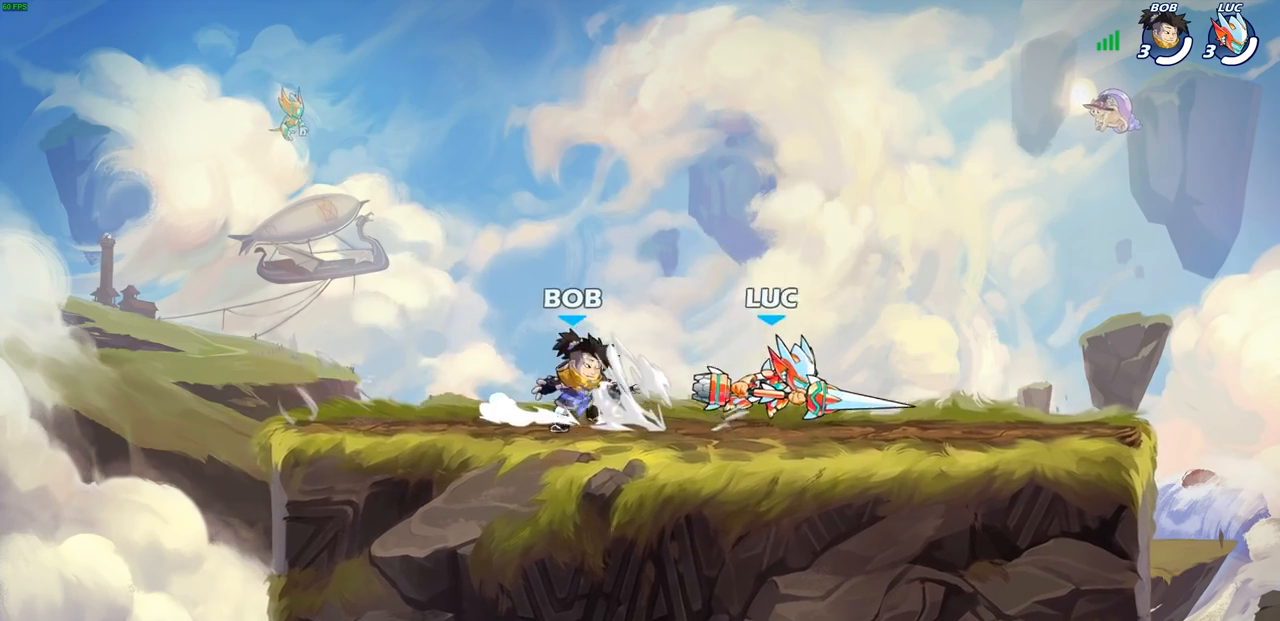
{"buttons": [], "left_stick": "right", "right_stick": "center", "events": [[83, "R1", "up"], [83, "R2", "up"], [150, "left_stick", "up-left"], [250, "left_stick", "right"], [367, "left_stick", "up"], [417, "left_stick", "right"]]}
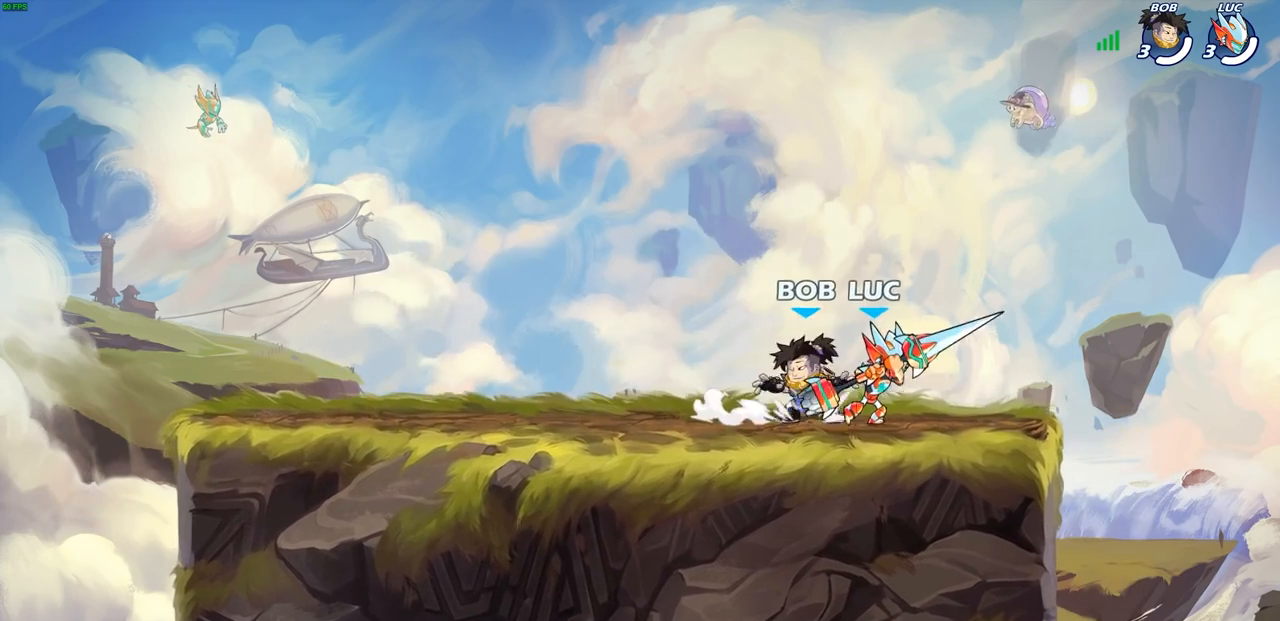
{"buttons": [], "left_stick": "down-left", "right_stick": "center", "events": [[133, "left_stick", "up-left"], [217, "CROSS", "down"], [333, "left_stick", "up-right"], [350, "CROSS", "up"], [467, "left_stick", "down-left"]]}
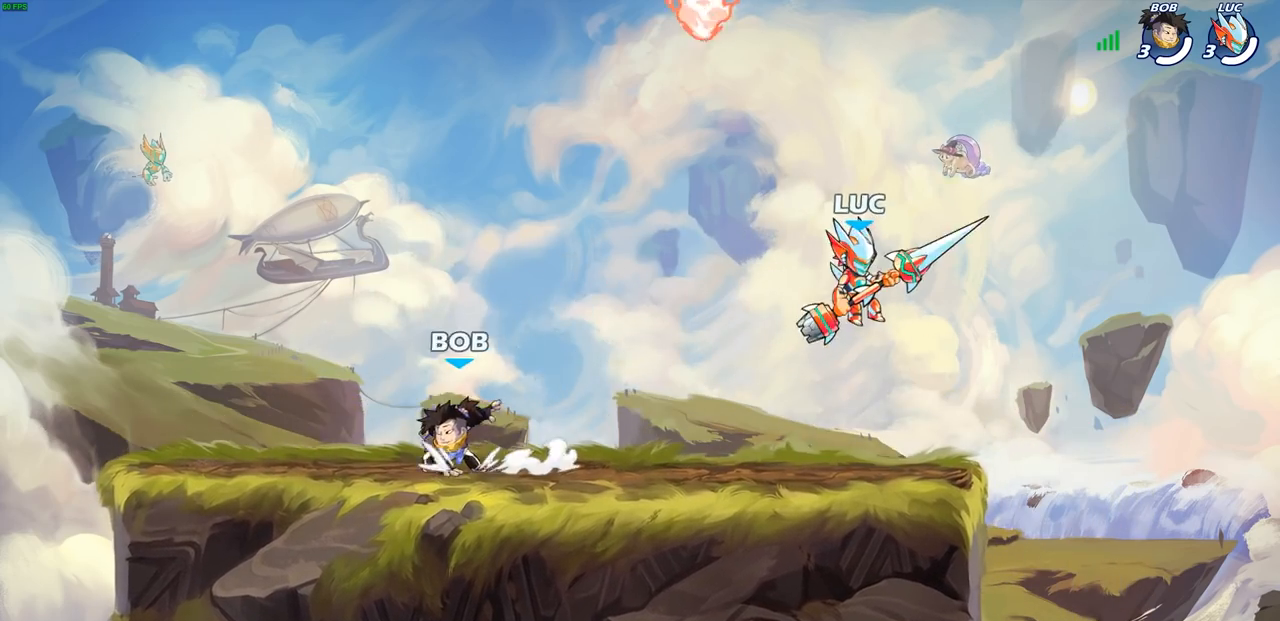
{"buttons": [], "left_stick": "up-left", "right_stick": "center", "events": [[83, "left_stick", "right"], [167, "left_stick", "up-left"], [250, "left_stick", "right"], [333, "left_stick", "up-left"], [400, "left_stick", "right"], [483, "left_stick", "up-left"]]}
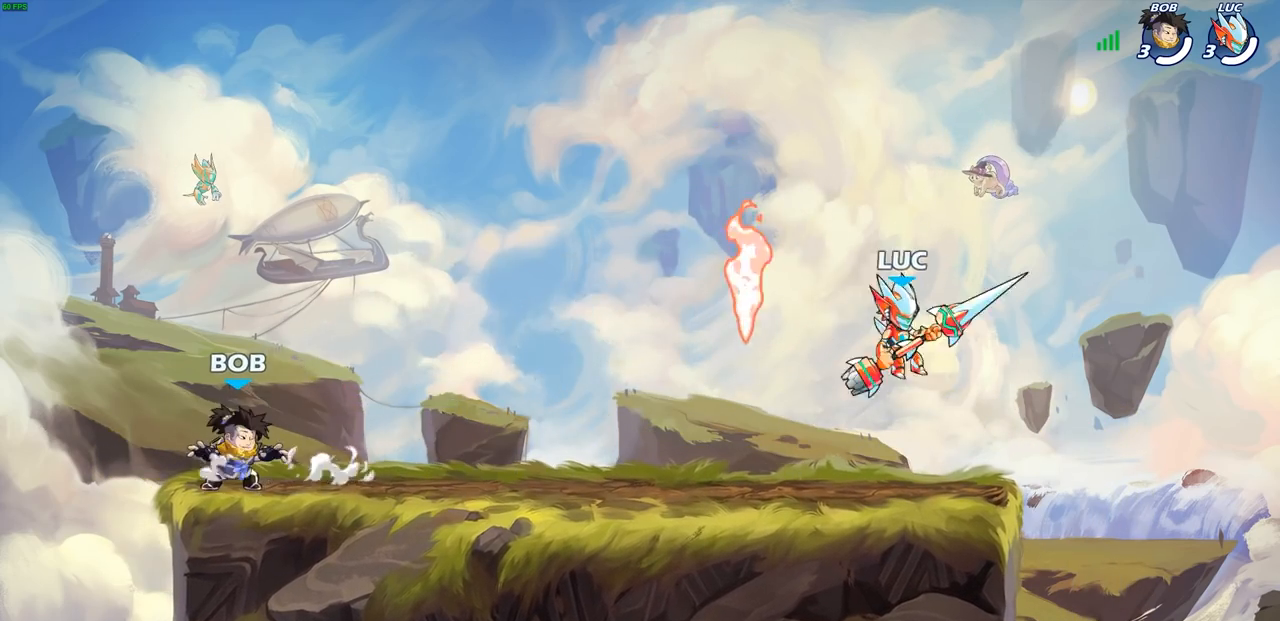
{"buttons": [], "left_stick": "up-left", "right_stick": "center", "events": [[250, "R2", "down"], [333, "CROSS", "down"], [417, "CROSS", "up"], [433, "R2", "up"]]}
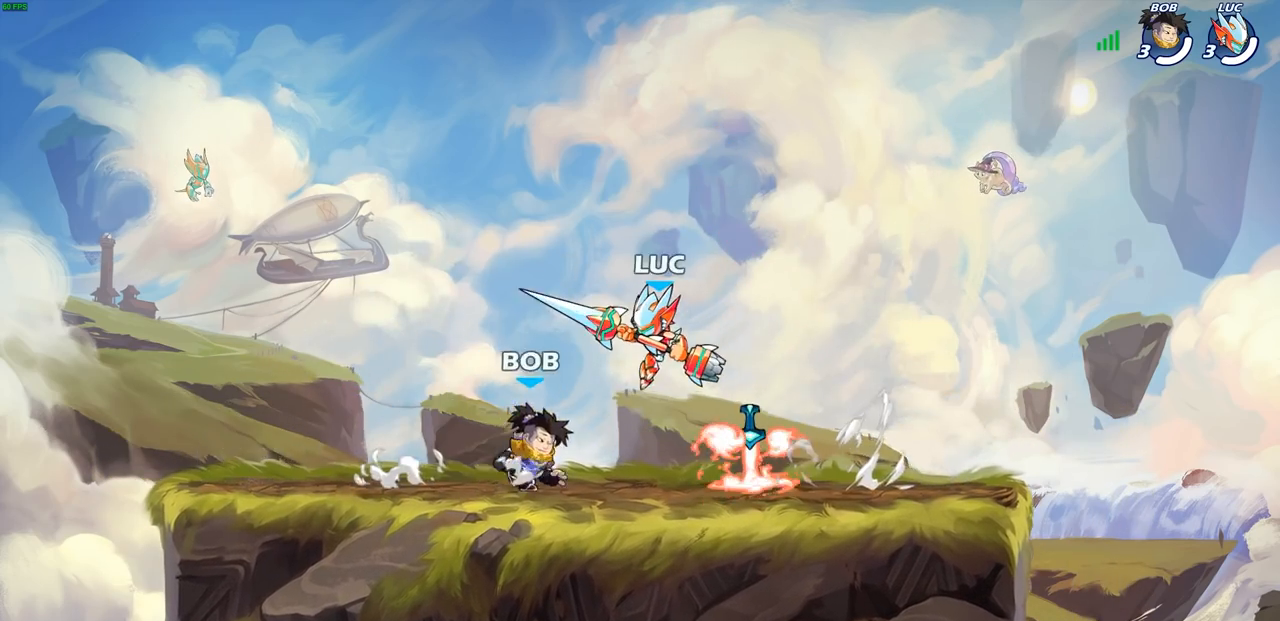
{"buttons": [], "left_stick": "right", "right_stick": "center", "events": [[17, "left_stick", "down-left"], [183, "left_stick", "down-right"], [283, "left_stick", "up-left"], [417, "left_stick", "right"]]}
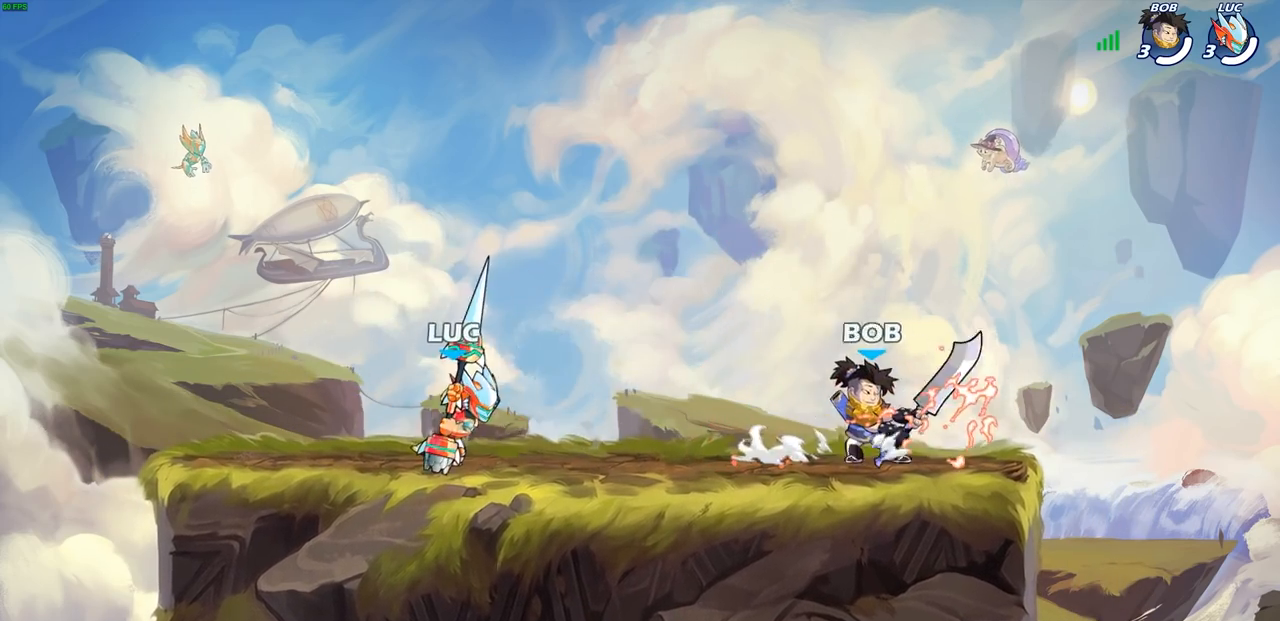
{"buttons": [], "left_stick": "center", "right_stick": "center", "events": [[17, "left_stick", "up-right"], [117, "R2", "down"], [133, "left_stick", "right"], [150, "CROSS", "down"], [217, "SQUARE", "down"], [233, "R2", "up"], [283, "CROSS", "up"], [300, "SQUARE", "up"], [300, "left_stick", "center"]]}
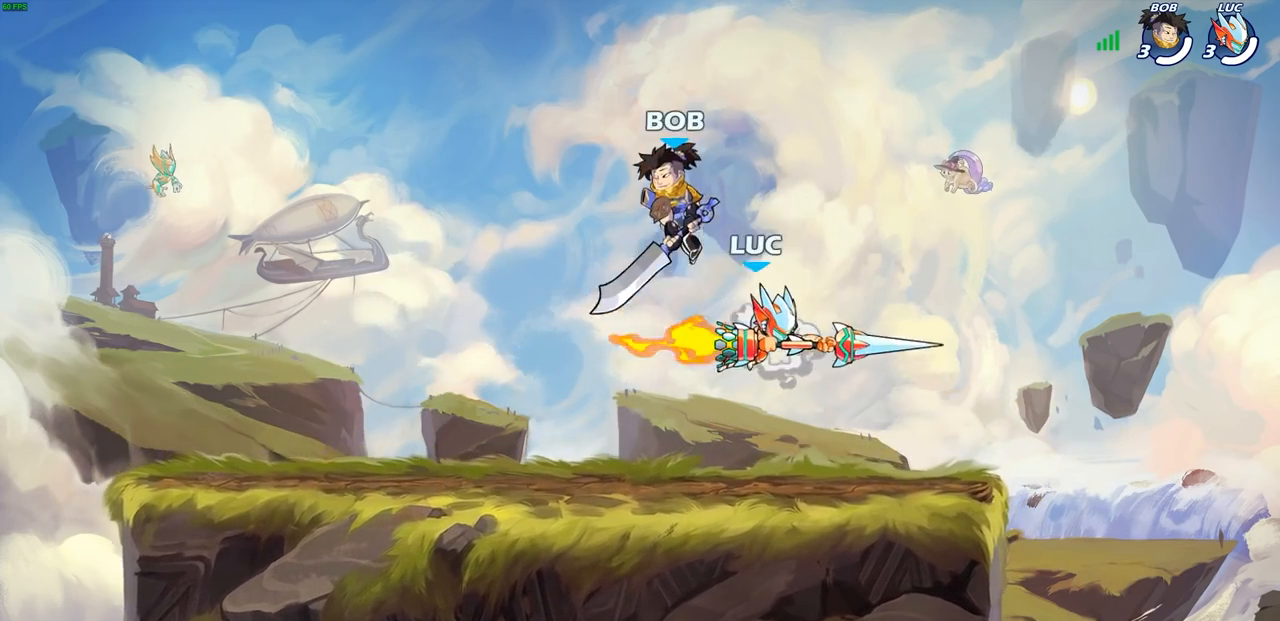
{"buttons": [], "left_stick": "left", "right_stick": "center", "events": [[217, "left_stick", "up-right"], [400, "left_stick", "up-left"], [467, "left_stick", "left"]]}
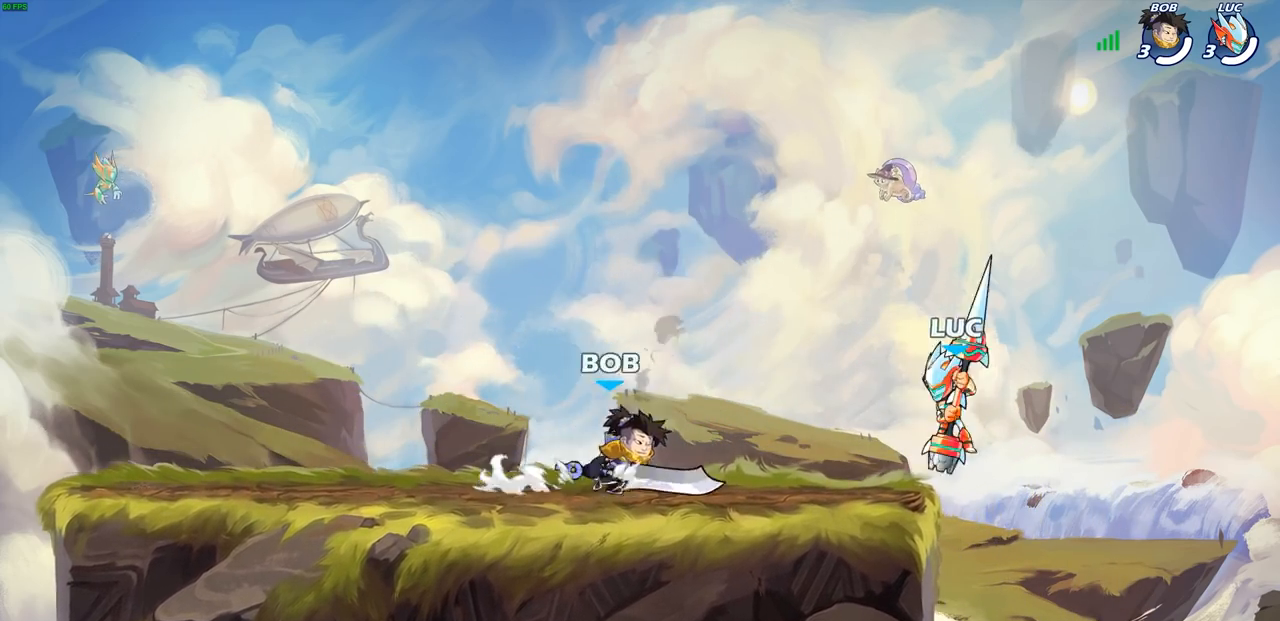
{"buttons": ["SQUARE"], "left_stick": "up", "right_stick": "center", "events": [[50, "left_stick", "down-left"], [167, "left_stick", "right"], [317, "left_stick", "up-left"], [350, "CROSS", "down"], [417, "left_stick", "up"], [483, "CROSS", "up"], [500, "SQUARE", "down"]]}
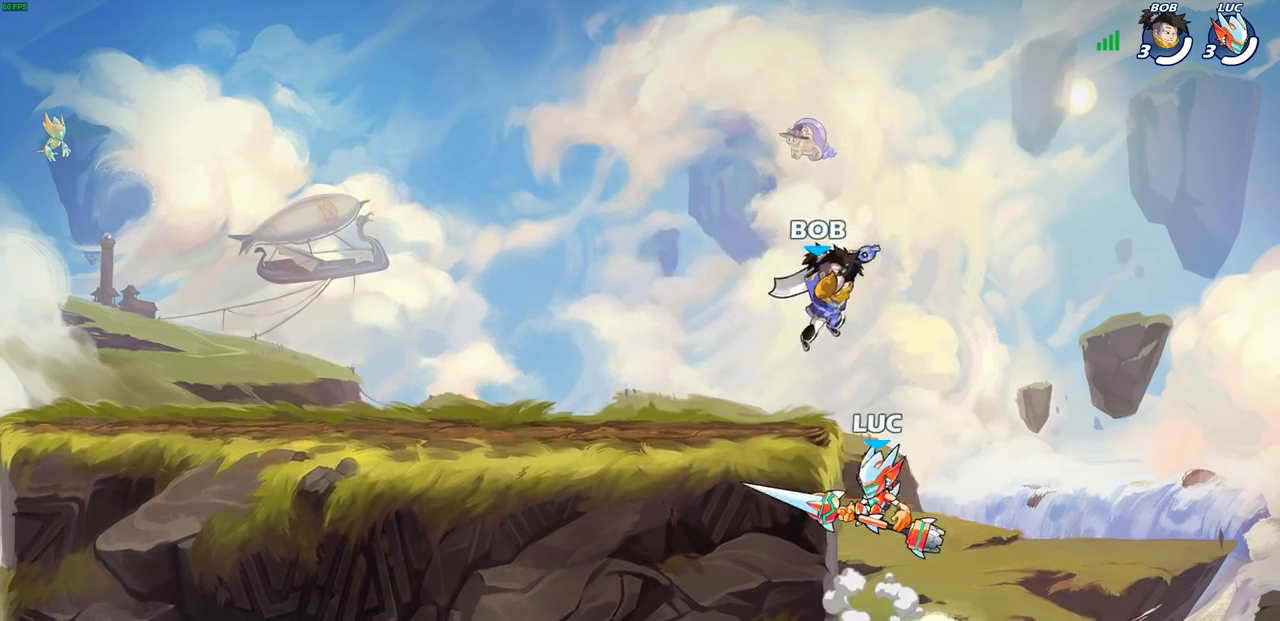
{"buttons": [], "left_stick": "left", "right_stick": "center", "events": [[100, "SQUARE", "up"], [333, "left_stick", "left"]]}
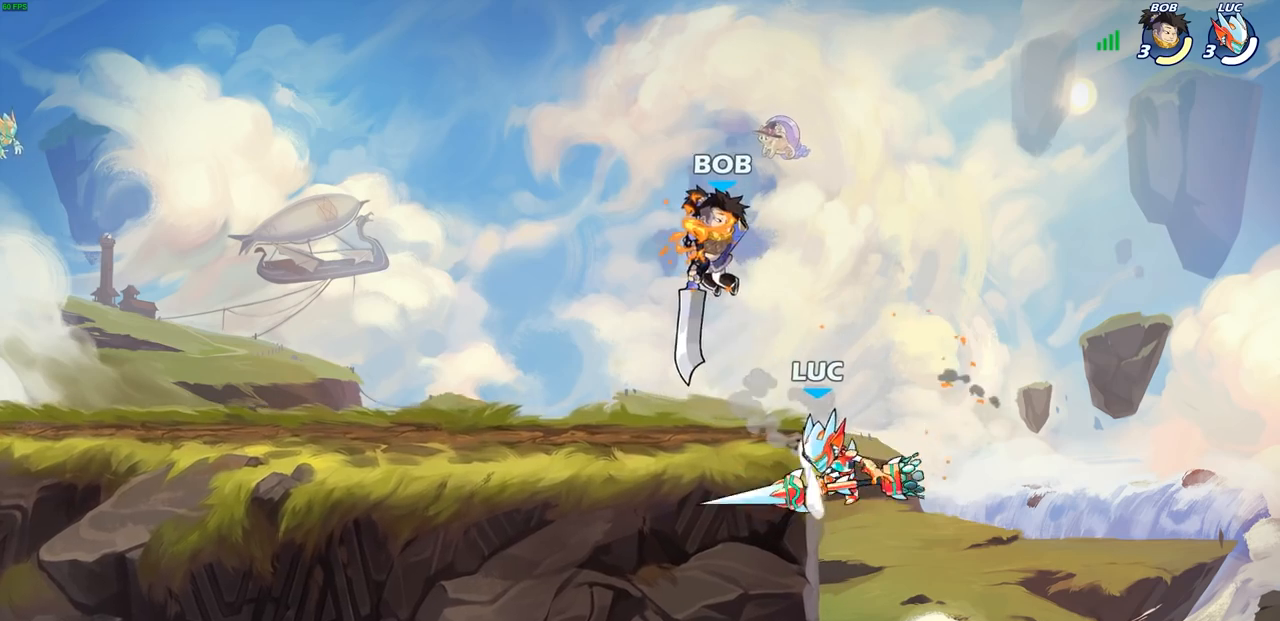
{"buttons": ["CROSS"], "left_stick": "left", "right_stick": "center", "events": [[100, "left_stick", "up-right"], [233, "left_stick", "left"], [383, "CROSS", "down"]]}
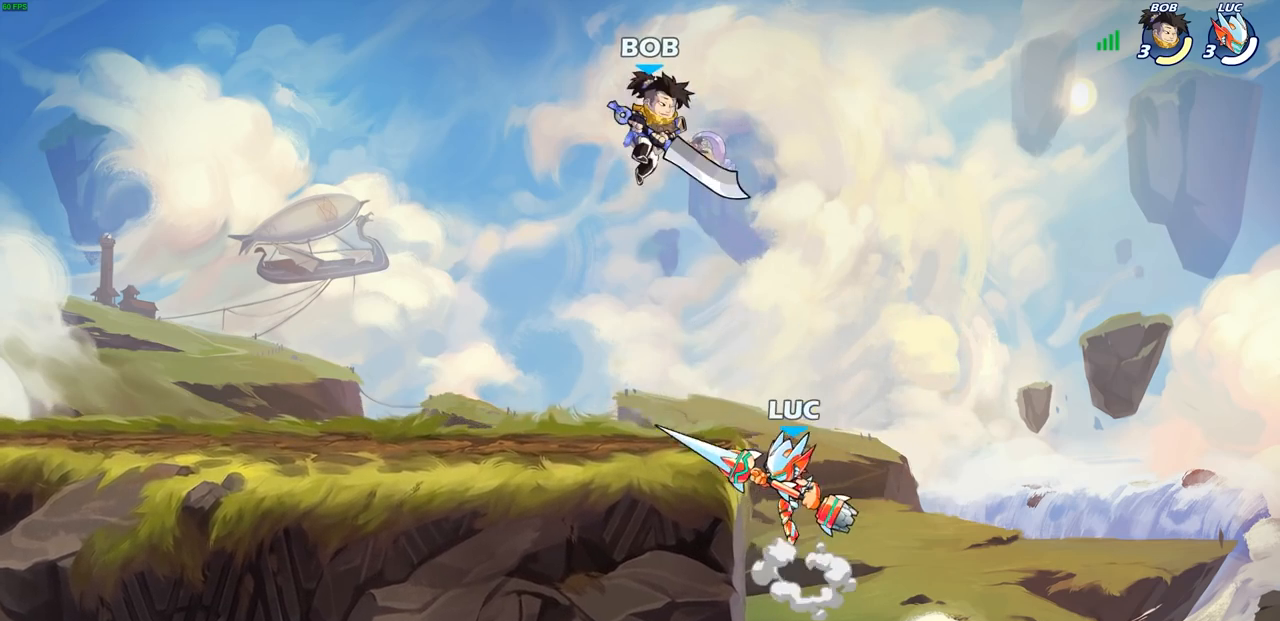
{"buttons": [], "left_stick": "center", "right_stick": "center", "events": [[50, "CROSS", "up"], [167, "left_stick", "right"], [300, "SQUARE", "down"], [367, "SQUARE", "up"], [367, "left_stick", "up-left"], [500, "left_stick", "center"]]}
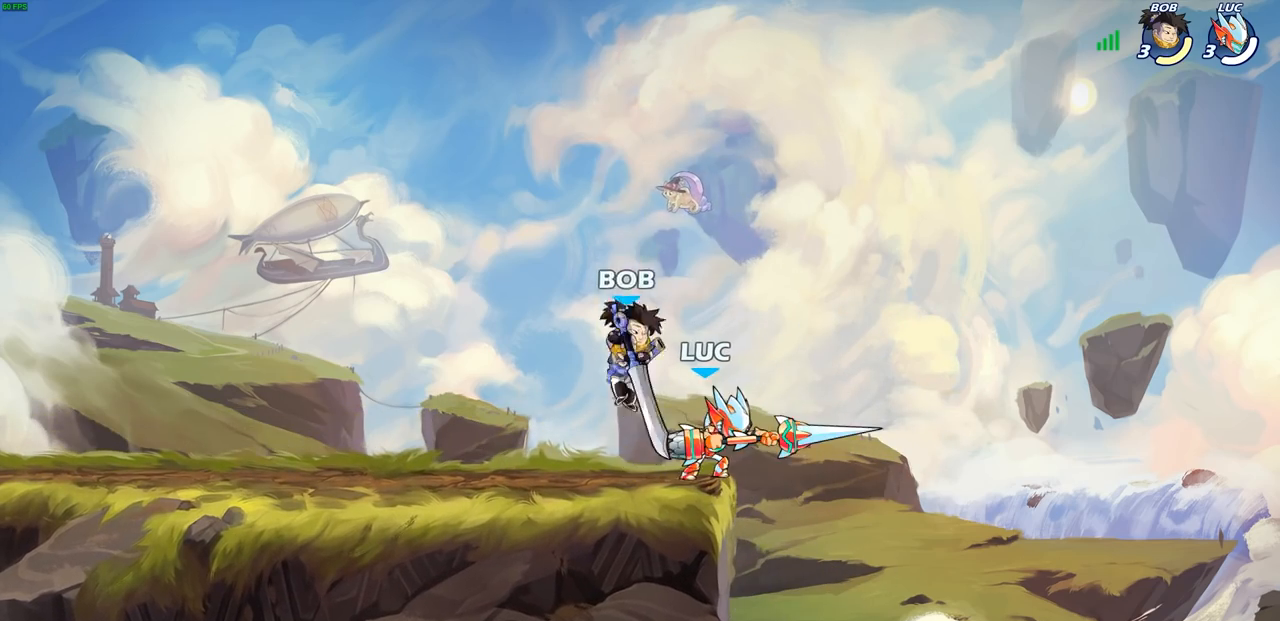
{"buttons": [], "left_stick": "center", "right_stick": "center", "events": []}
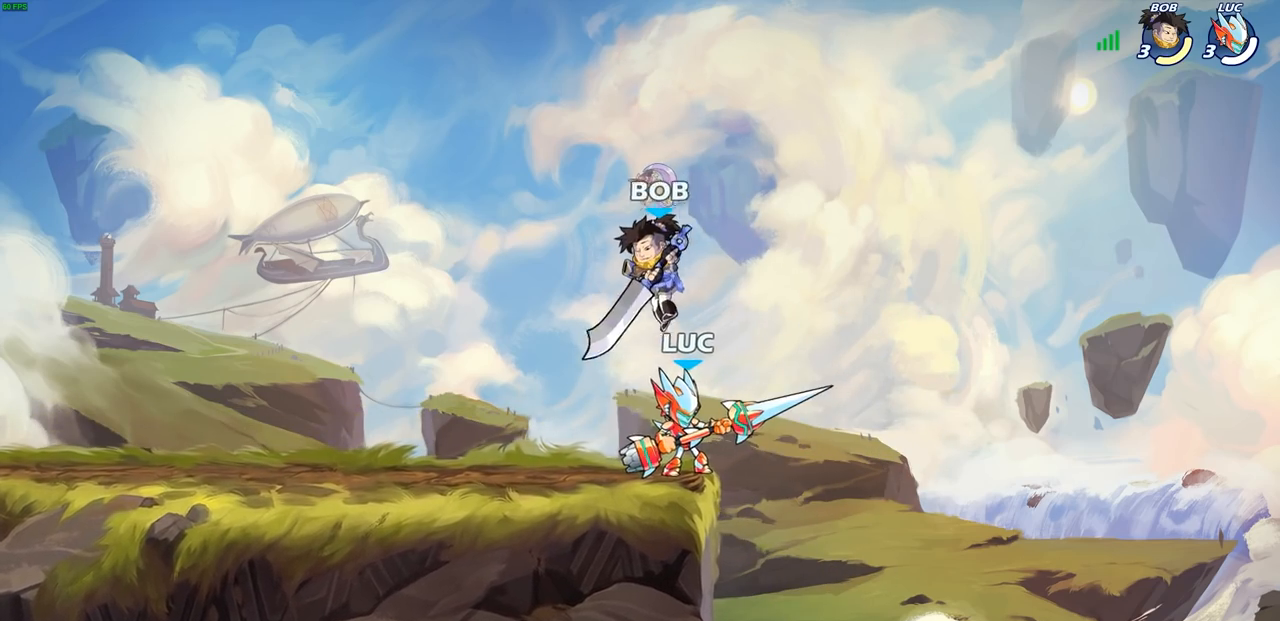
{"buttons": [], "left_stick": "left", "right_stick": "center", "events": [[83, "CROSS", "down"], [117, "SQUARE", "down"], [150, "CROSS", "up"], [167, "SQUARE", "up"], [317, "left_stick", "left"]]}
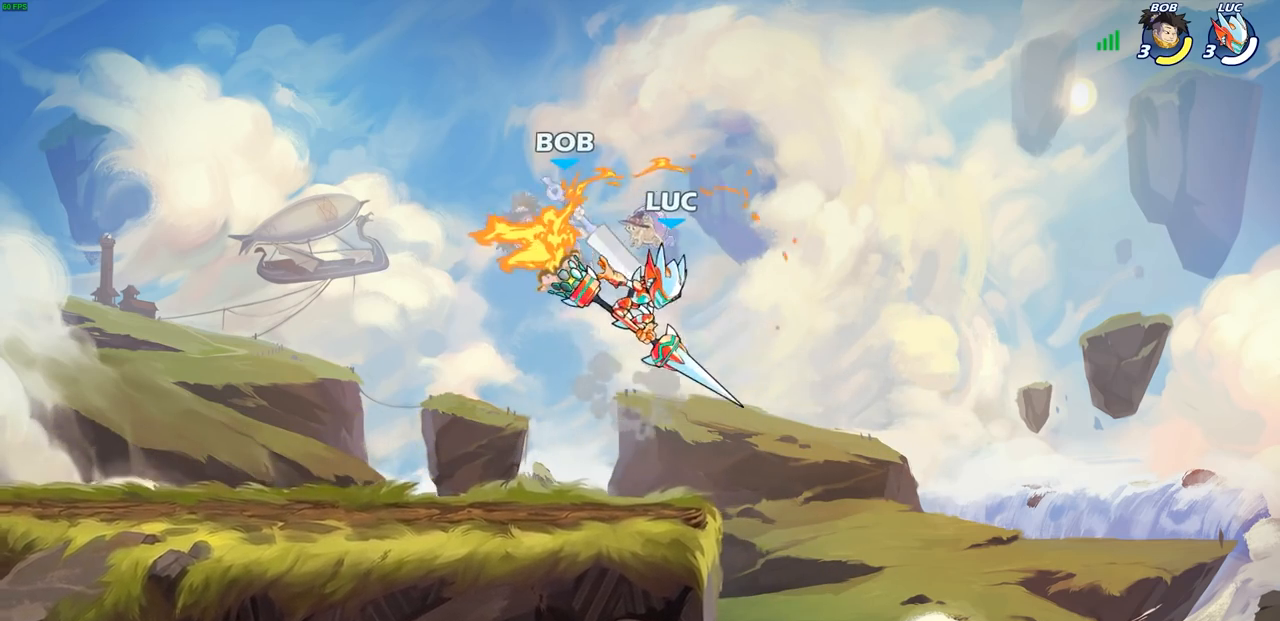
{"buttons": ["SQUARE"], "left_stick": "up", "right_stick": "center", "events": [[167, "left_stick", "up-right"], [317, "left_stick", "up-left"], [400, "CROSS", "down"], [450, "SQUARE", "down"], [467, "left_stick", "up"], [500, "CROSS", "up"]]}
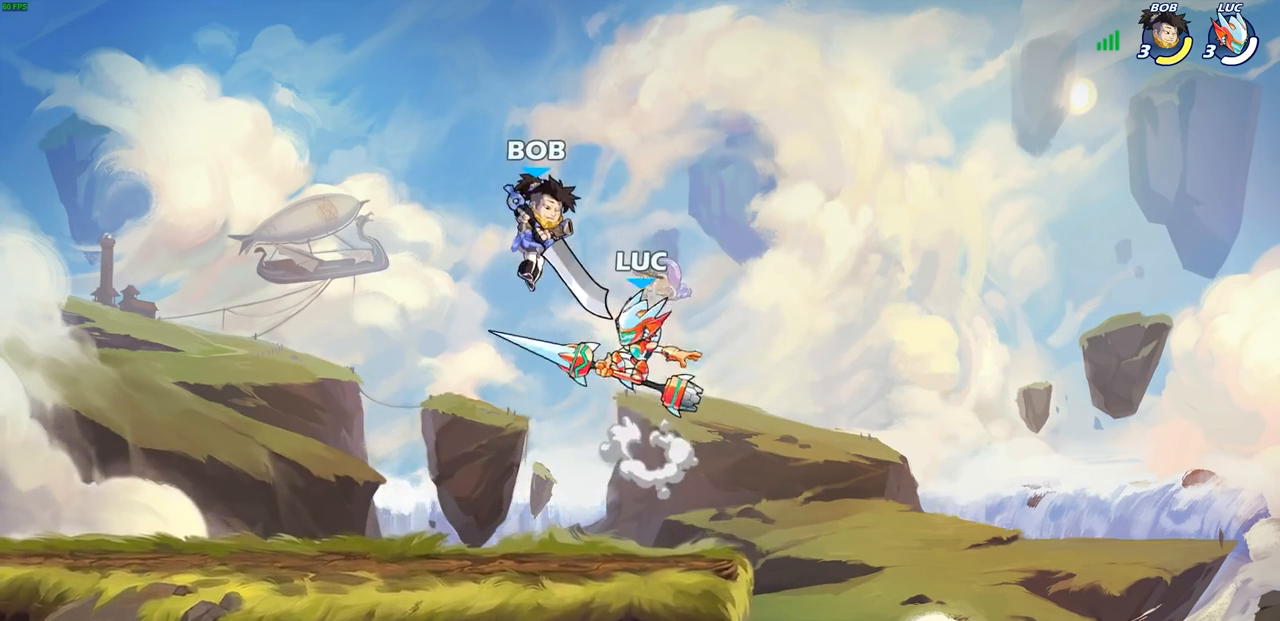
{"buttons": [], "left_stick": "up-right", "right_stick": "center", "events": [[17, "SQUARE", "up"], [67, "left_stick", "center"], [400, "left_stick", "up-right"]]}
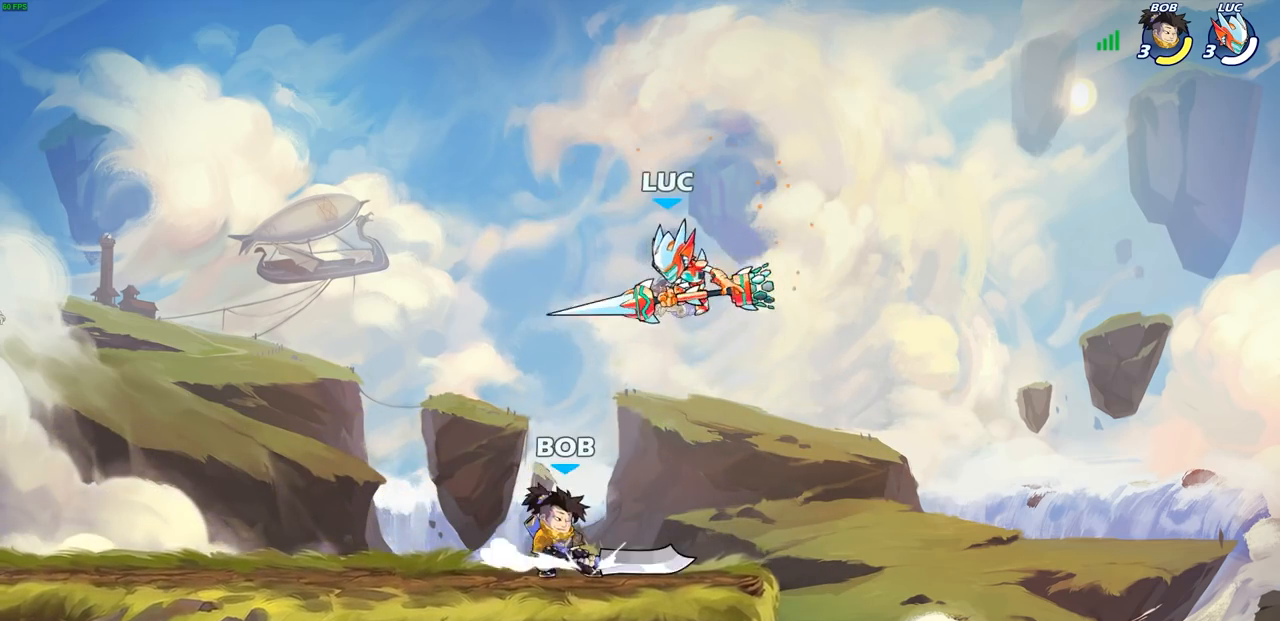
{"buttons": [], "left_stick": "left", "right_stick": "center", "events": [[33, "left_stick", "right"], [250, "left_stick", "down-left"], [350, "left_stick", "left"]]}
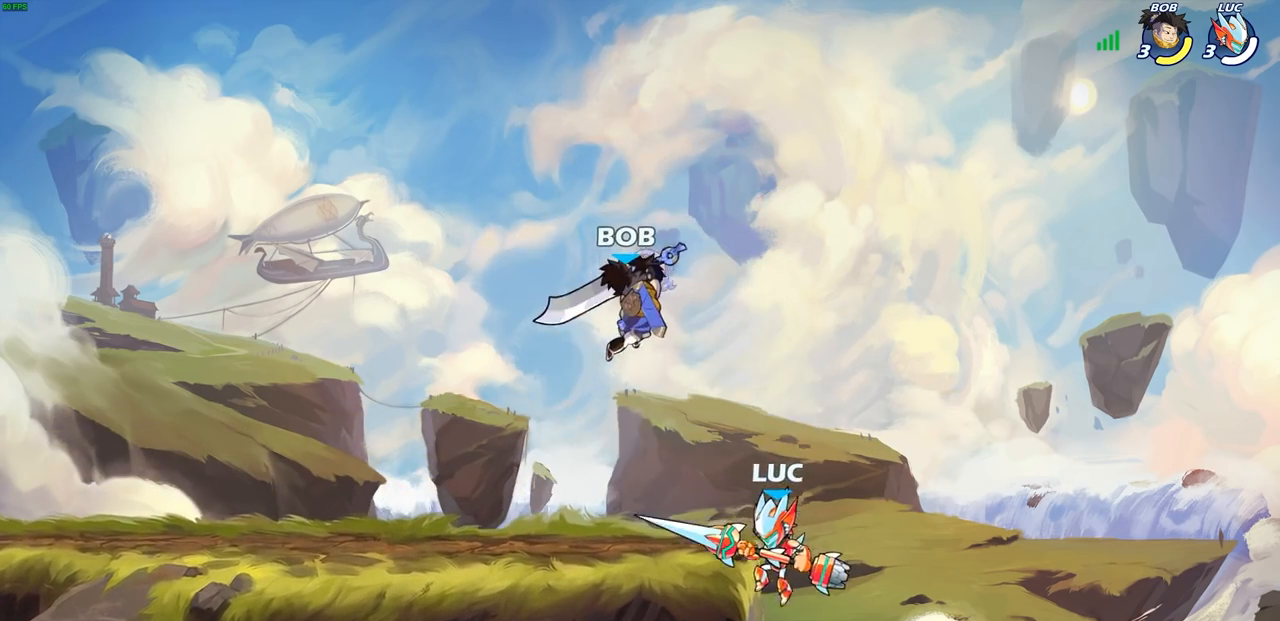
{"buttons": [], "left_stick": "up-left", "right_stick": "center", "events": [[117, "CROSS", "down"], [117, "left_stick", "up"], [183, "left_stick", "up-left"], [200, "SQUARE", "down"], [250, "CROSS", "up"], [300, "SQUARE", "up"]]}